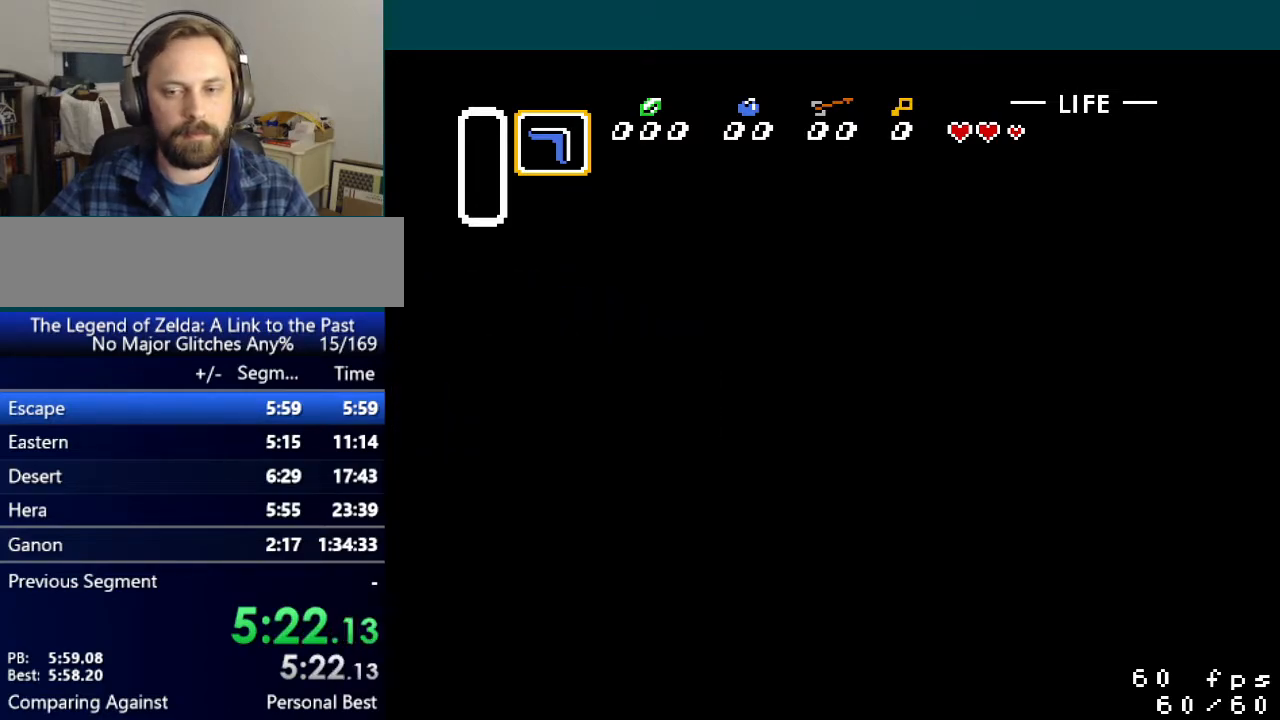
Gameplay with a controller (Nintendo layout); each line is a JSON object with the inputs held at the frame after it. "events" lists button and stick changes between this image and that frame as [ms after this image, input, new state], when the widget could be followed in between. Not read: L3 R3.
{"buttons": ["DPAD_LEFT"], "events": [[17, "DPAD_UP", "up"], [100, "DPAD_UP", "down"], [150, "DPAD_UP", "up"], [200, "DPAD_UP", "down"], [267, "DPAD_UP", "up"], [317, "DPAD_UP", "down"], [384, "DPAD_UP", "up"], [434, "DPAD_UP", "down"], [500, "DPAD_UP", "up"]]}
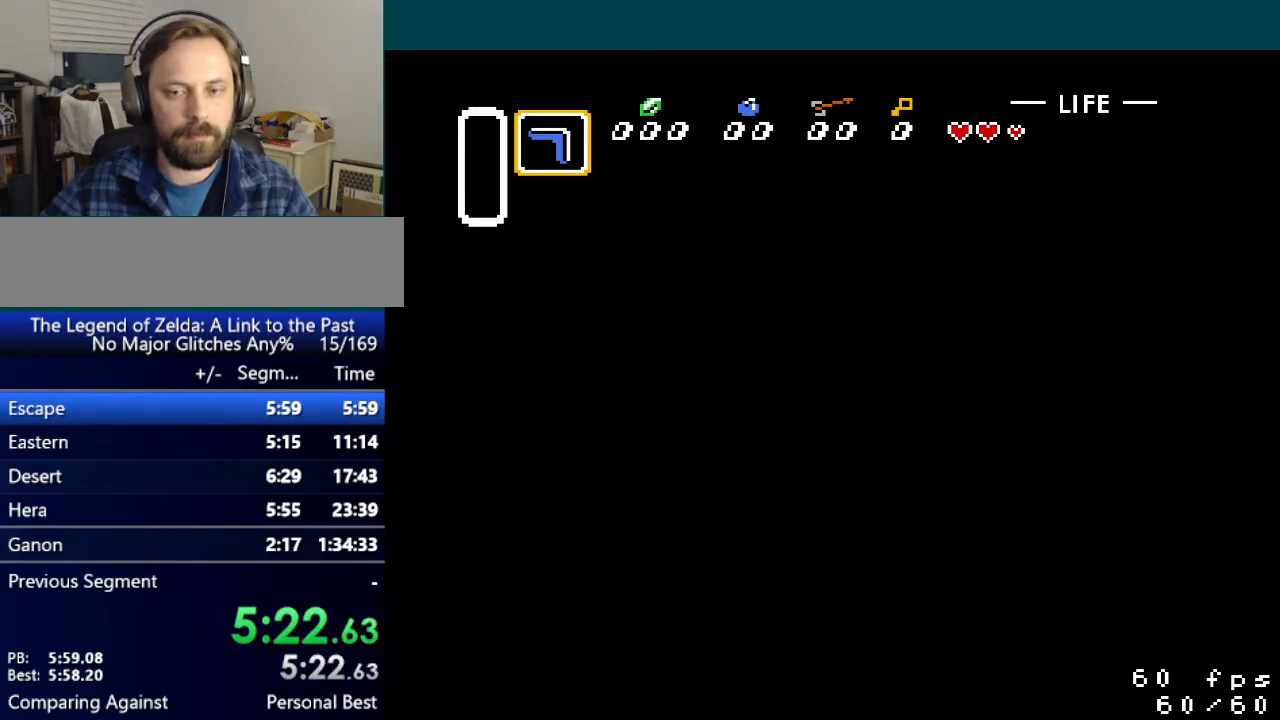
{"buttons": ["DPAD_LEFT"], "events": [[67, "DPAD_UP", "down"], [117, "DPAD_UP", "up"], [167, "DPAD_UP", "down"], [234, "DPAD_UP", "up"], [317, "DPAD_UP", "down"], [367, "DPAD_UP", "up"], [434, "DPAD_UP", "down"], [467, "DPAD_UP", "up"]]}
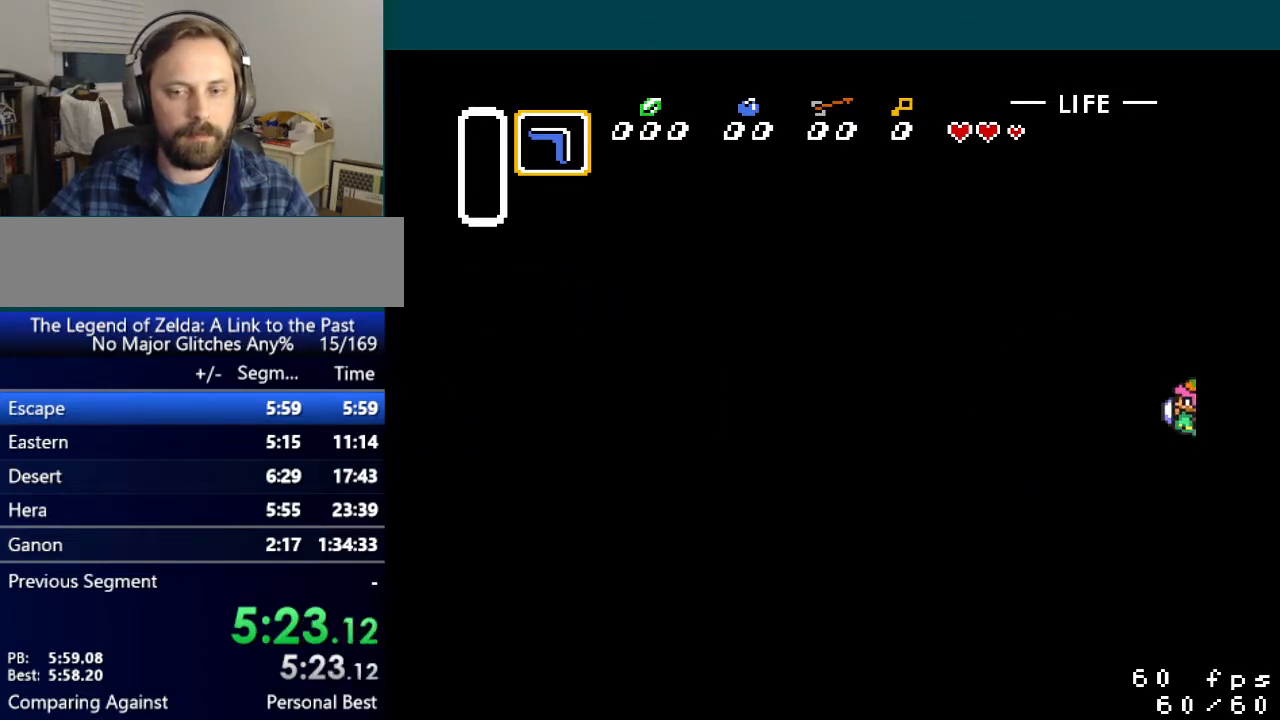
{"buttons": ["DPAD_LEFT"], "events": [[50, "DPAD_UP", "down"], [100, "DPAD_UP", "up"], [150, "DPAD_UP", "down"], [217, "DPAD_UP", "up"], [283, "DPAD_UP", "down"], [350, "DPAD_UP", "up"], [417, "DPAD_UP", "down"], [450, "DPAD_UP", "up"]]}
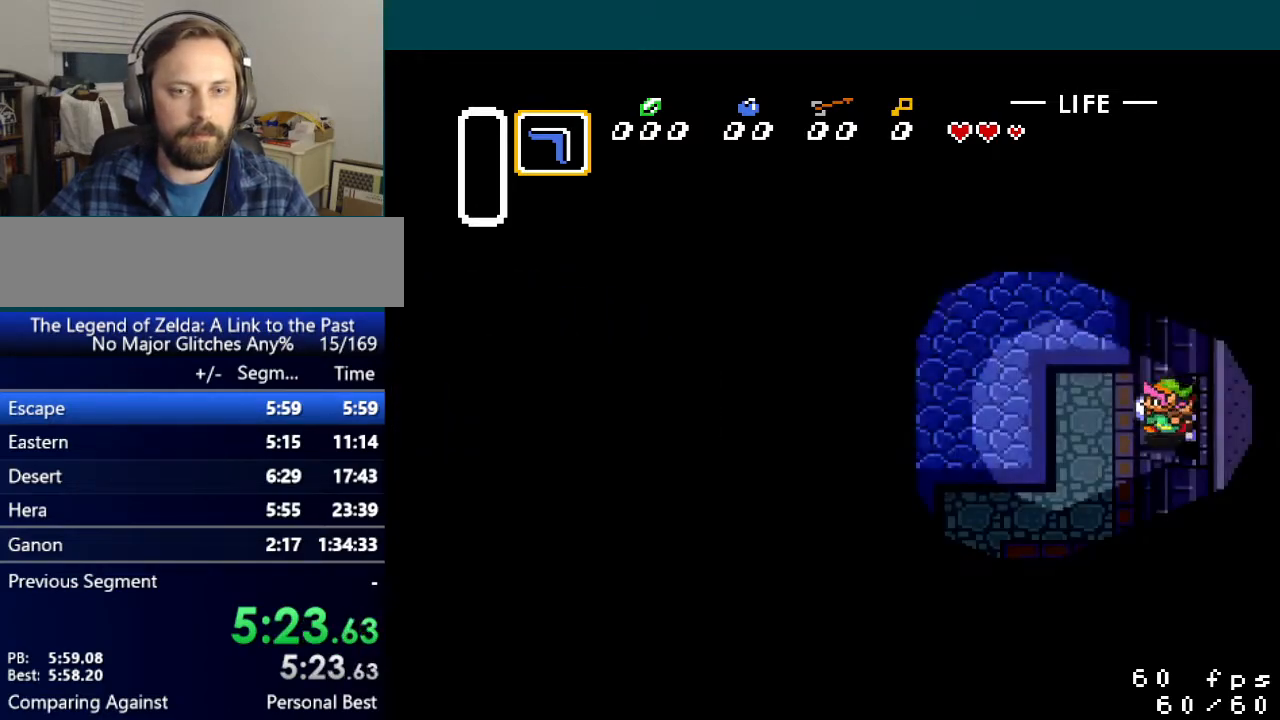
{"buttons": ["DPAD_UP", "DPAD_LEFT"], "events": [[17, "DPAD_UP", "down"], [84, "DPAD_UP", "up"], [134, "DPAD_UP", "down"], [184, "DPAD_UP", "up"], [251, "DPAD_UP", "down"], [317, "DPAD_UP", "up"], [367, "DPAD_UP", "down"], [417, "DPAD_UP", "up"], [467, "DPAD_UP", "down"]]}
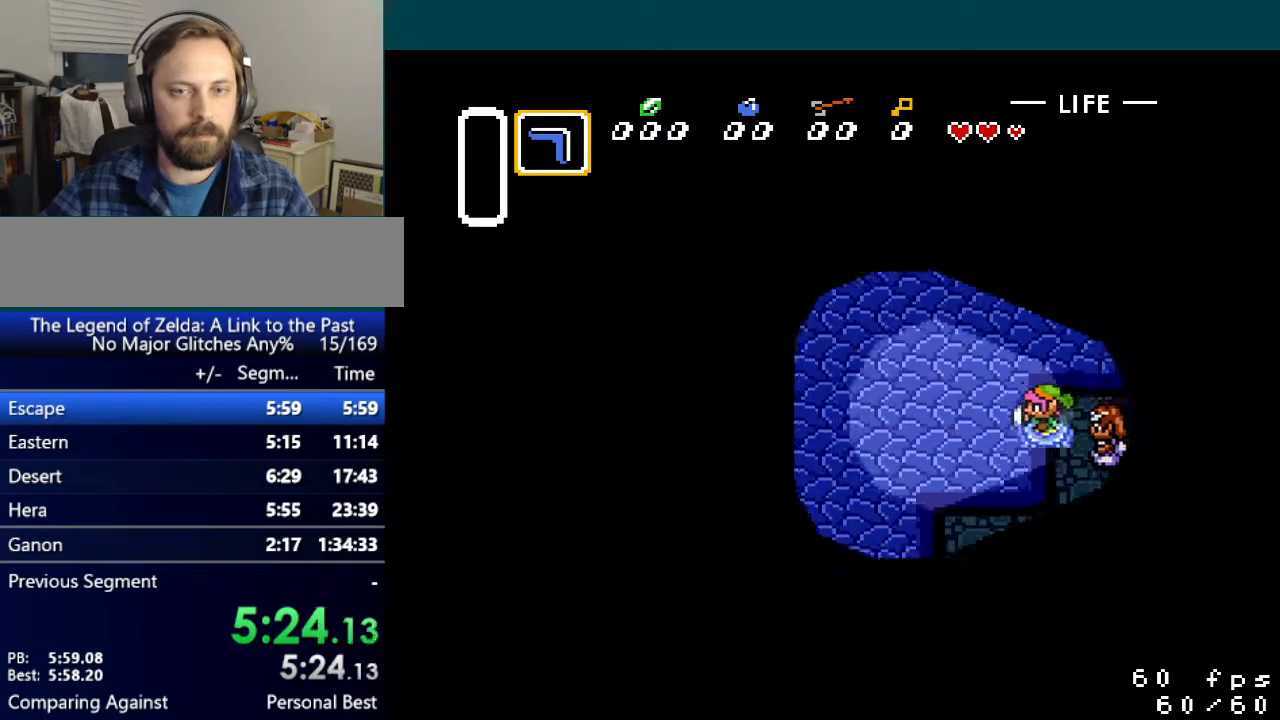
{"buttons": ["DPAD_UP", "DPAD_LEFT"], "events": [[33, "DPAD_UP", "up"], [83, "DPAD_UP", "down"], [150, "DPAD_UP", "up"], [217, "DPAD_UP", "down"], [283, "DPAD_UP", "up"], [350, "DPAD_UP", "down"], [400, "DPAD_UP", "up"], [450, "DPAD_UP", "down"]]}
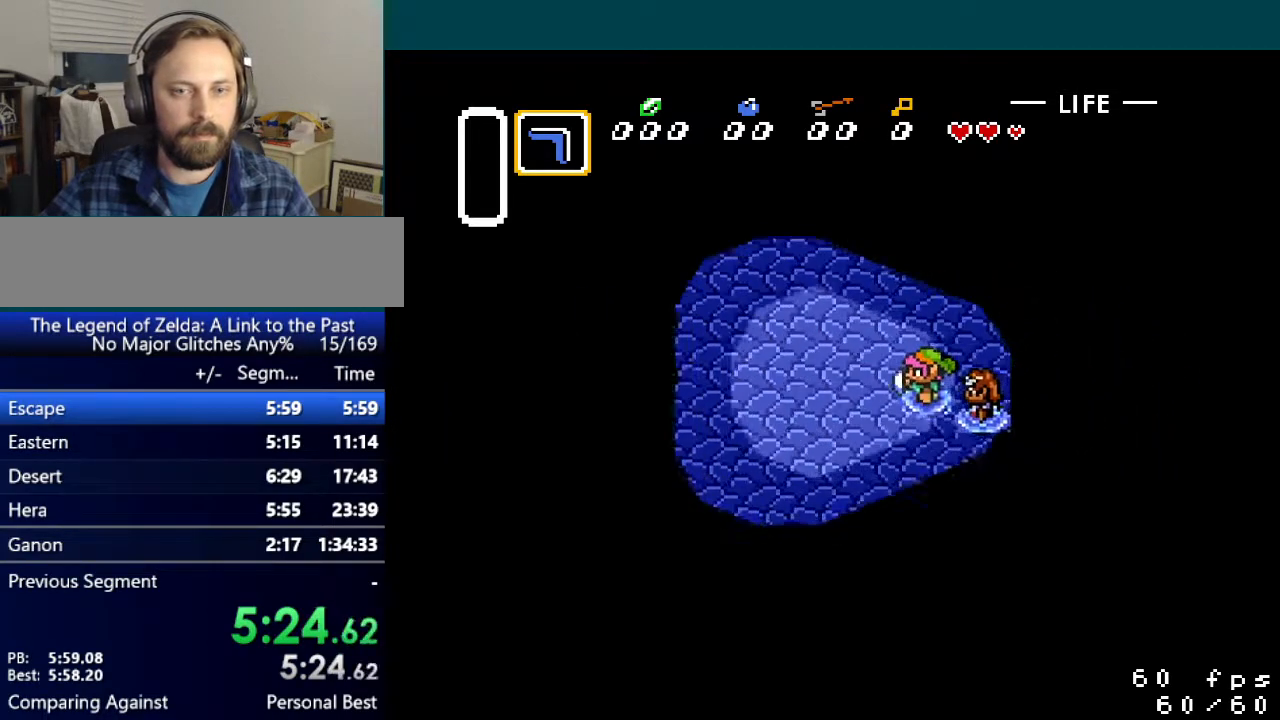
{"buttons": ["DPAD_UP", "DPAD_LEFT"], "events": [[17, "DPAD_UP", "up"], [84, "DPAD_UP", "down"], [150, "DPAD_UP", "up"], [217, "DPAD_UP", "down"], [267, "DPAD_UP", "up"], [334, "DPAD_UP", "down"], [401, "DPAD_UP", "up"], [467, "DPAD_UP", "down"]]}
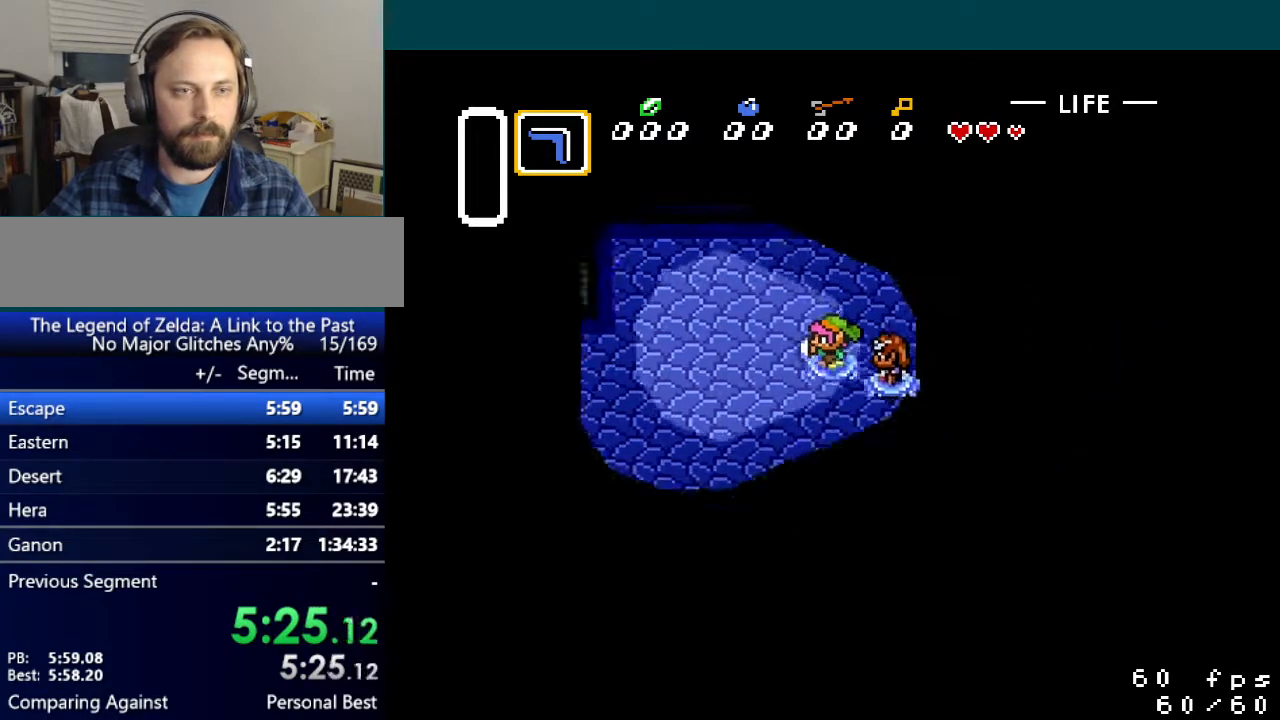
{"buttons": ["DPAD_UP", "DPAD_LEFT"], "events": [[17, "DPAD_UP", "up"], [117, "DPAD_UP", "down"], [150, "DPAD_UP", "up"], [250, "DPAD_UP", "down"], [300, "DPAD_UP", "up"], [367, "DPAD_UP", "down"], [417, "DPAD_UP", "up"], [500, "DPAD_UP", "down"]]}
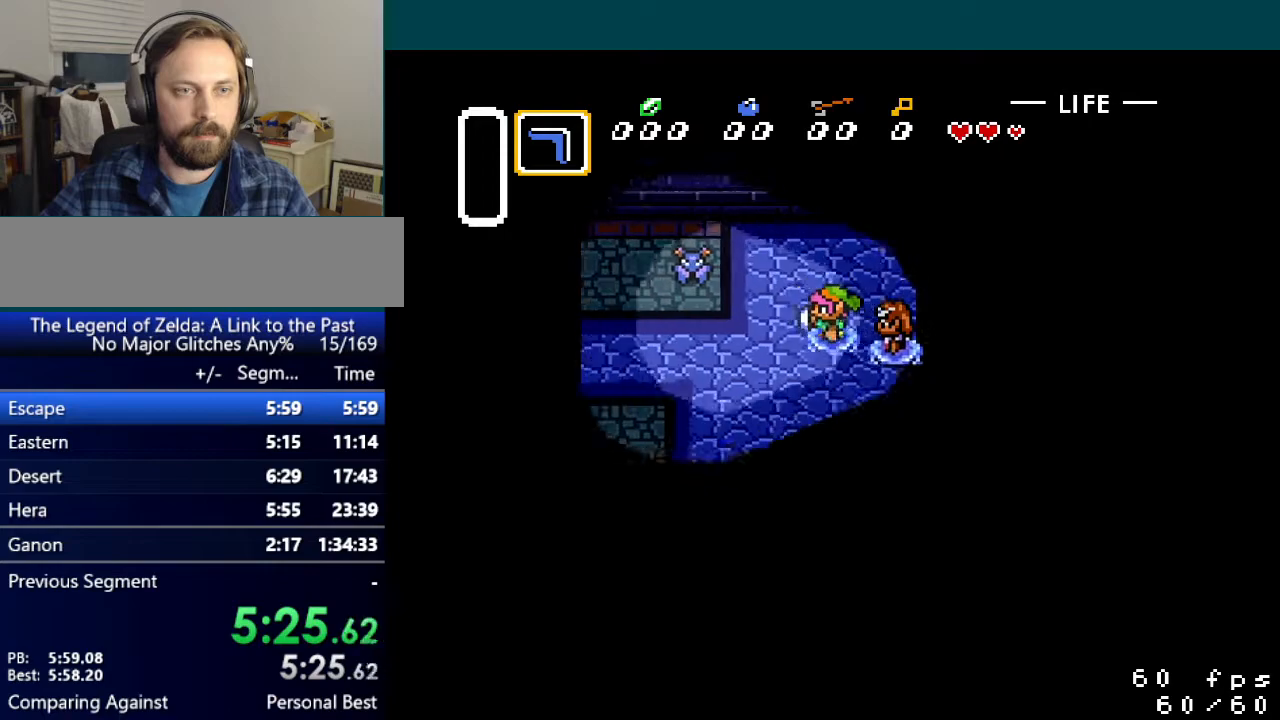
{"buttons": ["DPAD_UP", "DPAD_LEFT"], "events": [[50, "DPAD_UP", "up"], [467, "DPAD_UP", "down"]]}
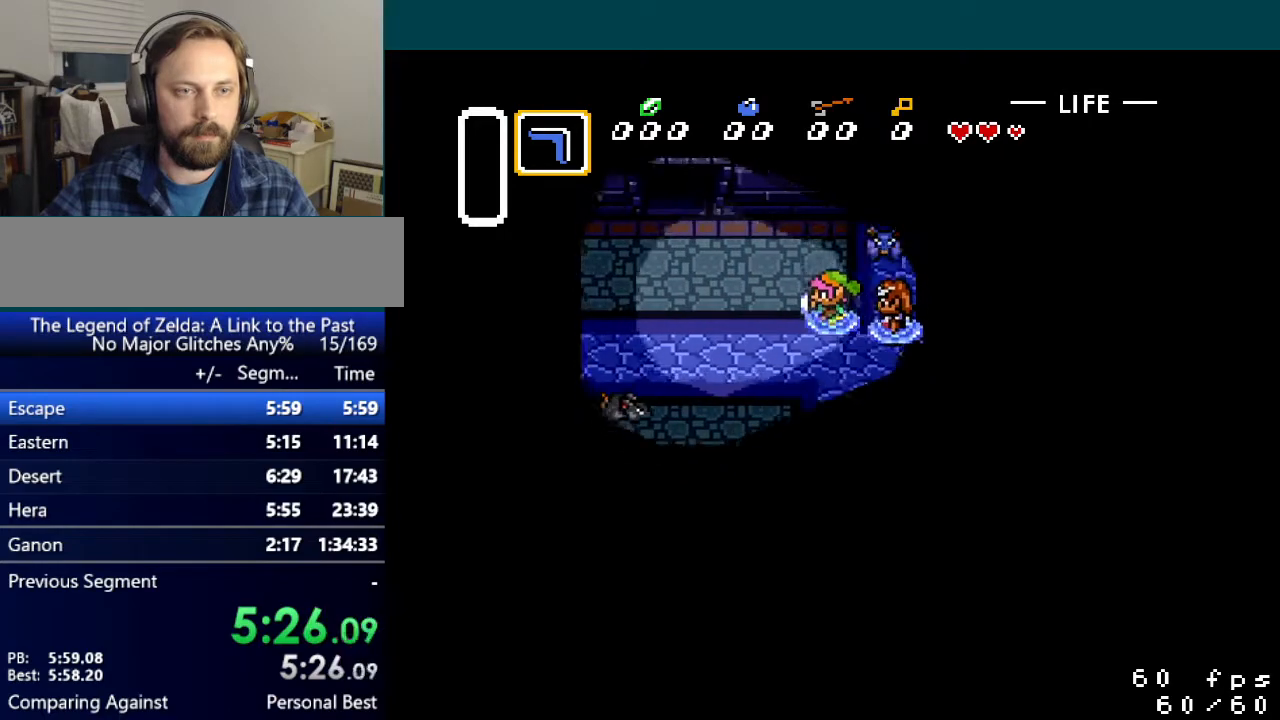
{"buttons": ["DPAD_LEFT"], "events": [[34, "DPAD_UP", "up"], [117, "DPAD_UP", "down"], [184, "DPAD_UP", "up"], [234, "DPAD_UP", "down"], [484, "DPAD_UP", "up"]]}
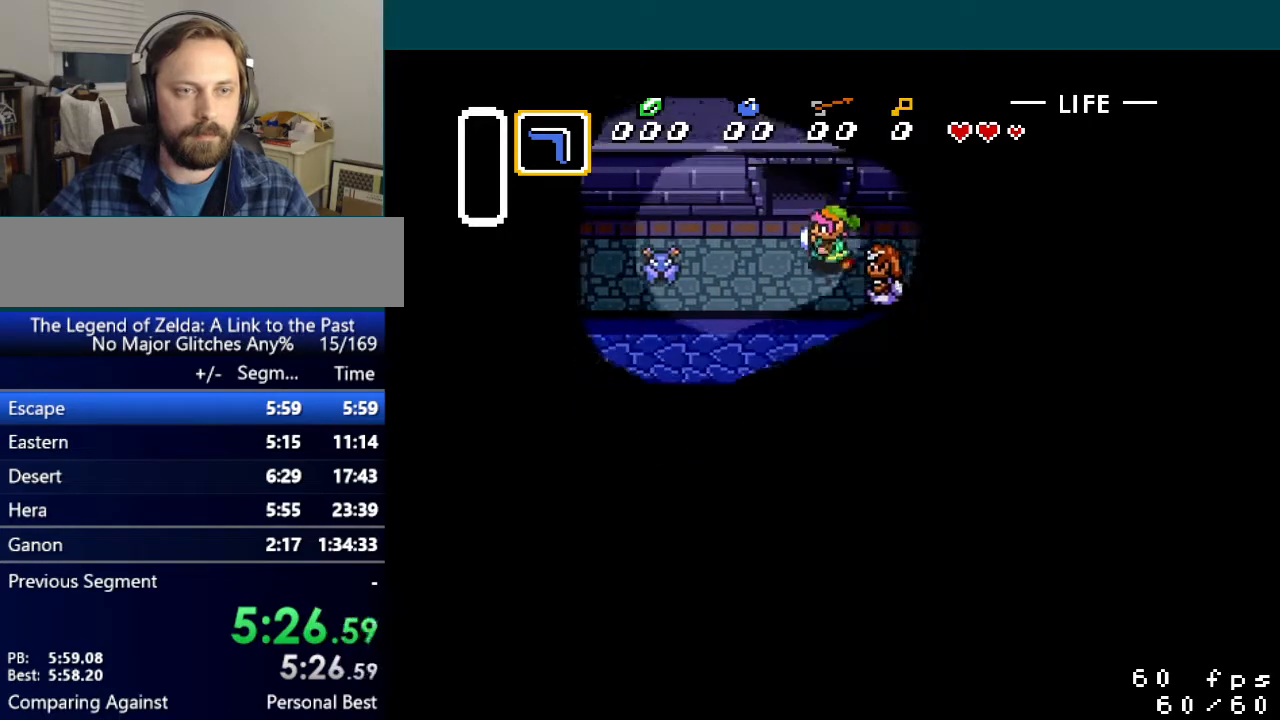
{"buttons": ["DPAD_UP"], "events": [[16, "DPAD_UP", "down"], [116, "DPAD_LEFT", "up"]]}
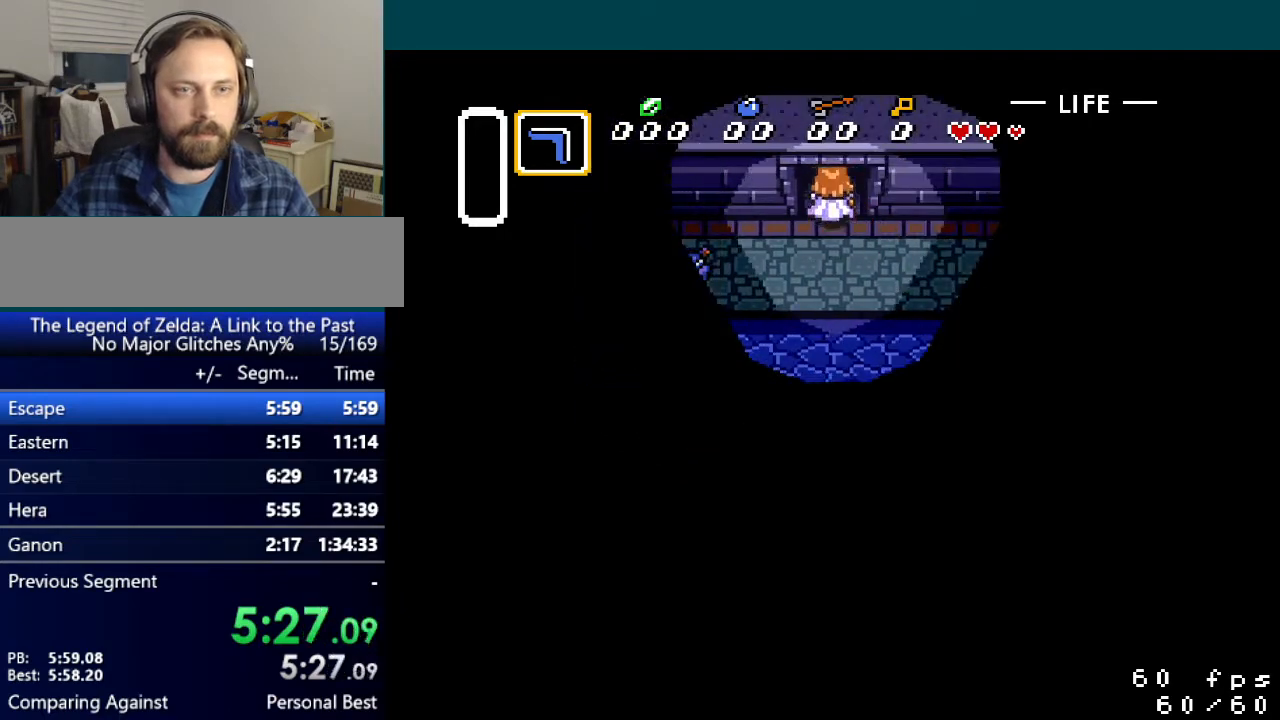
{"buttons": [], "events": [[367, "DPAD_UP", "up"]]}
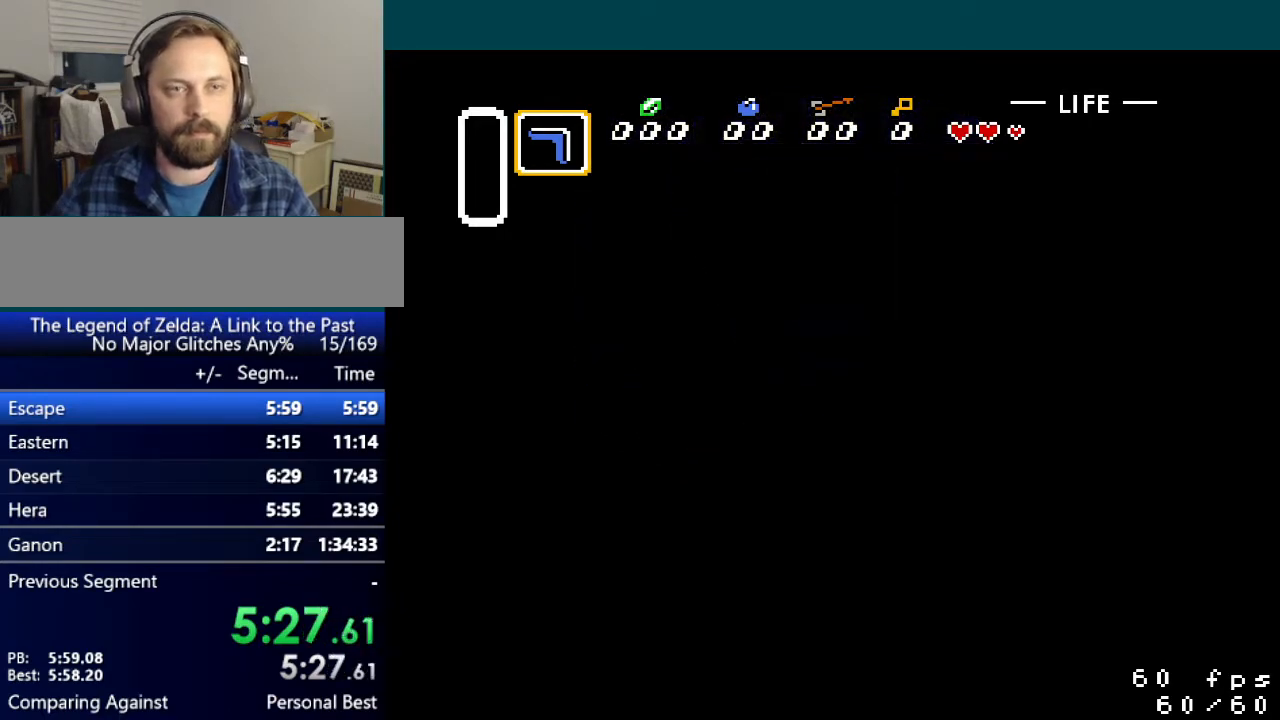
{"buttons": ["DPAD_UP"], "events": [[217, "DPAD_UP", "down"]]}
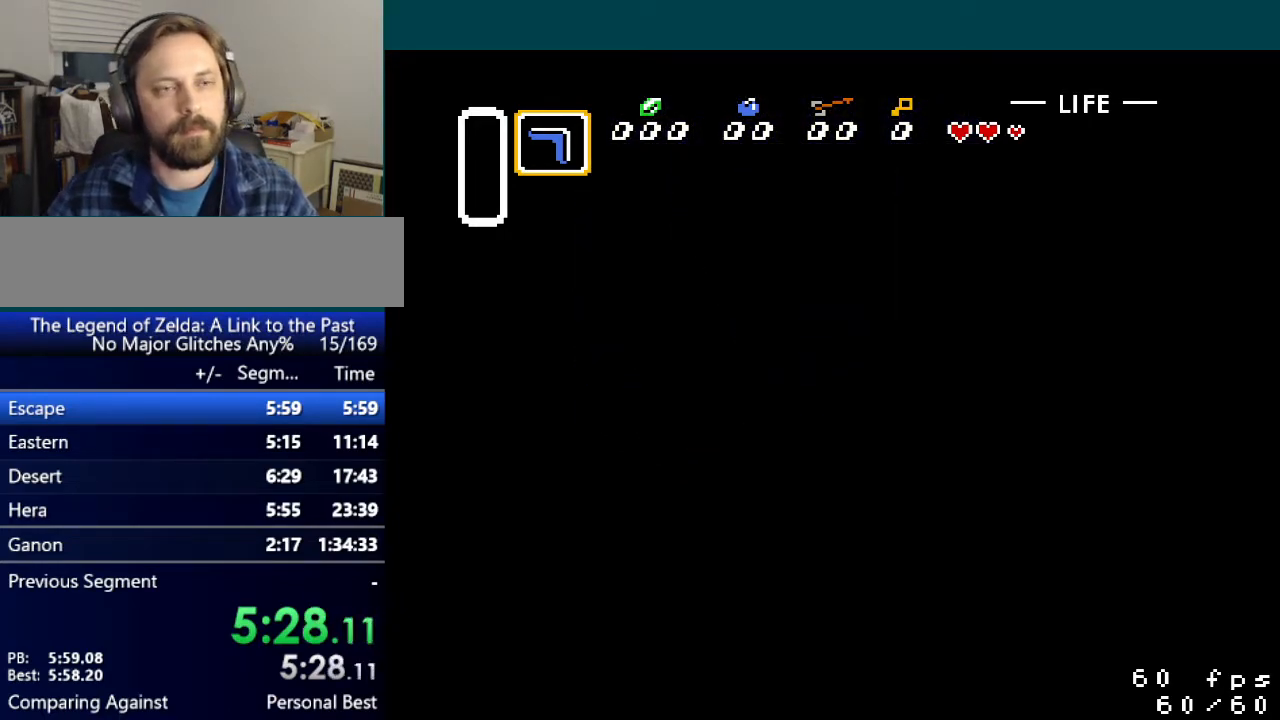
{"buttons": ["DPAD_UP"], "events": []}
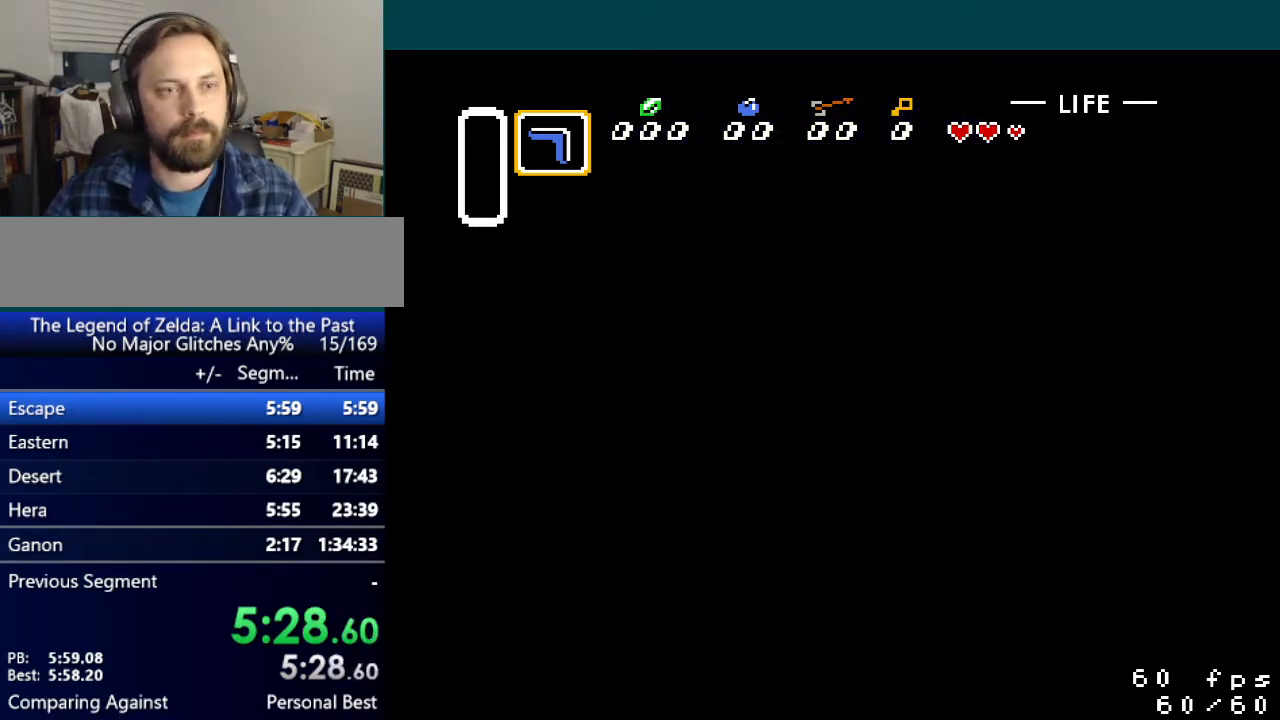
{"buttons": ["DPAD_UP"], "events": []}
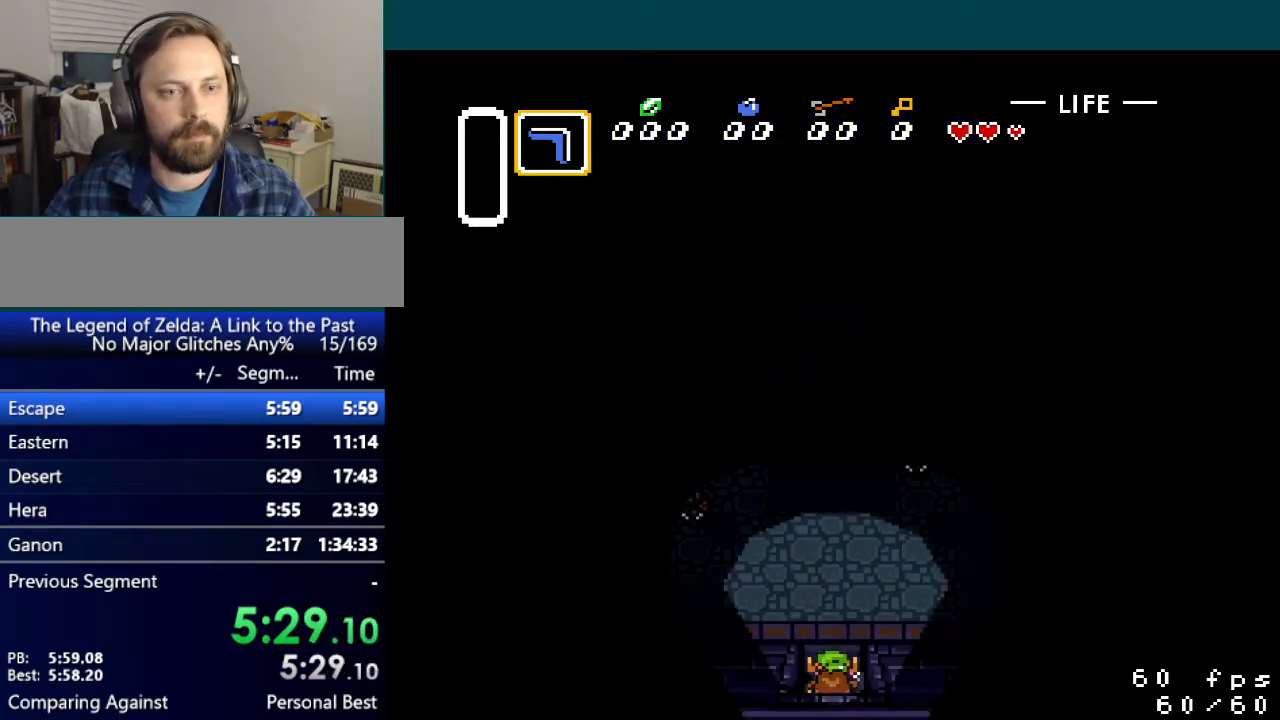
{"buttons": ["DPAD_UP"], "events": []}
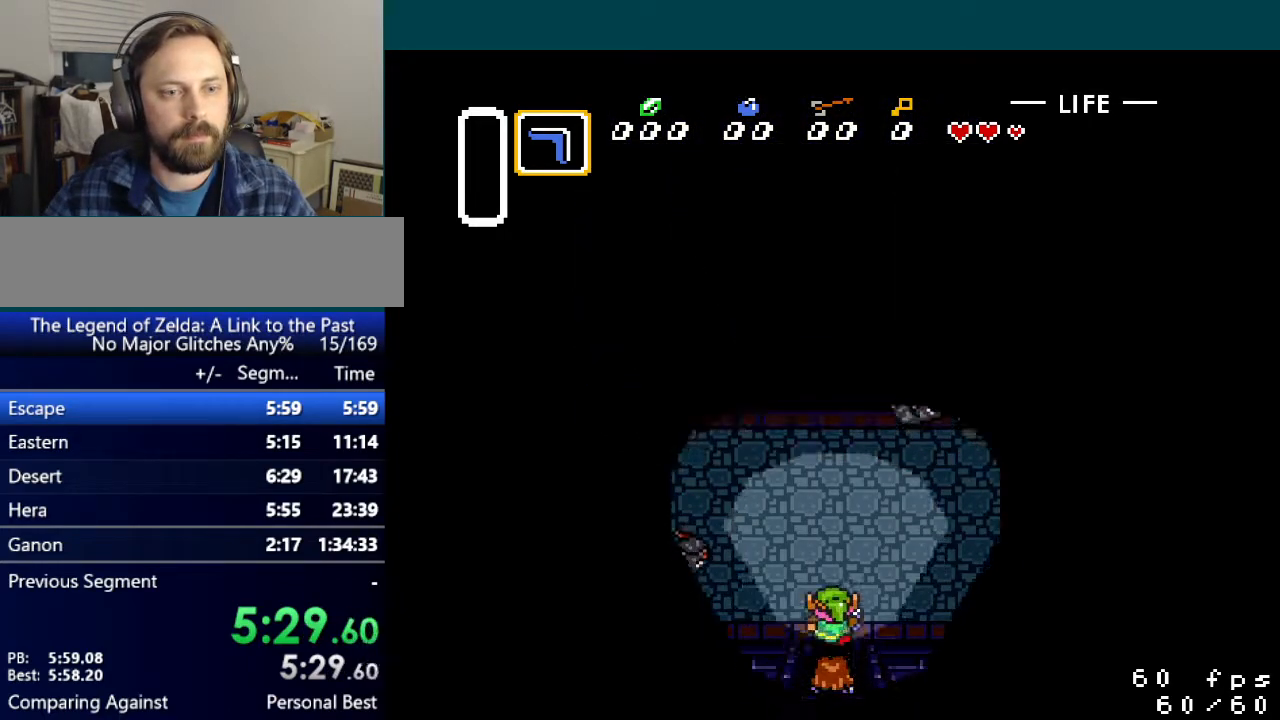
{"buttons": ["DPAD_LEFT"], "events": [[66, "DPAD_LEFT", "down"], [66, "DPAD_UP", "up"], [350, "DPAD_DOWN", "down"], [467, "DPAD_DOWN", "up"]]}
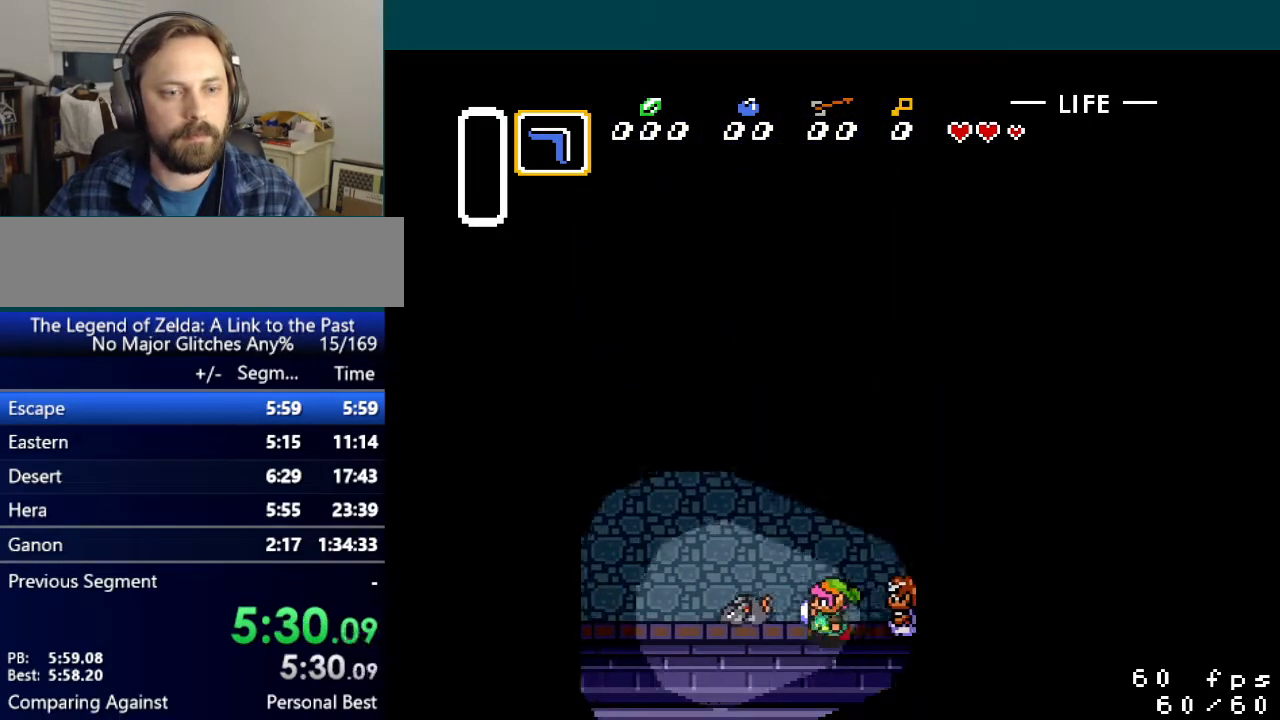
{"buttons": ["DPAD_LEFT"], "events": []}
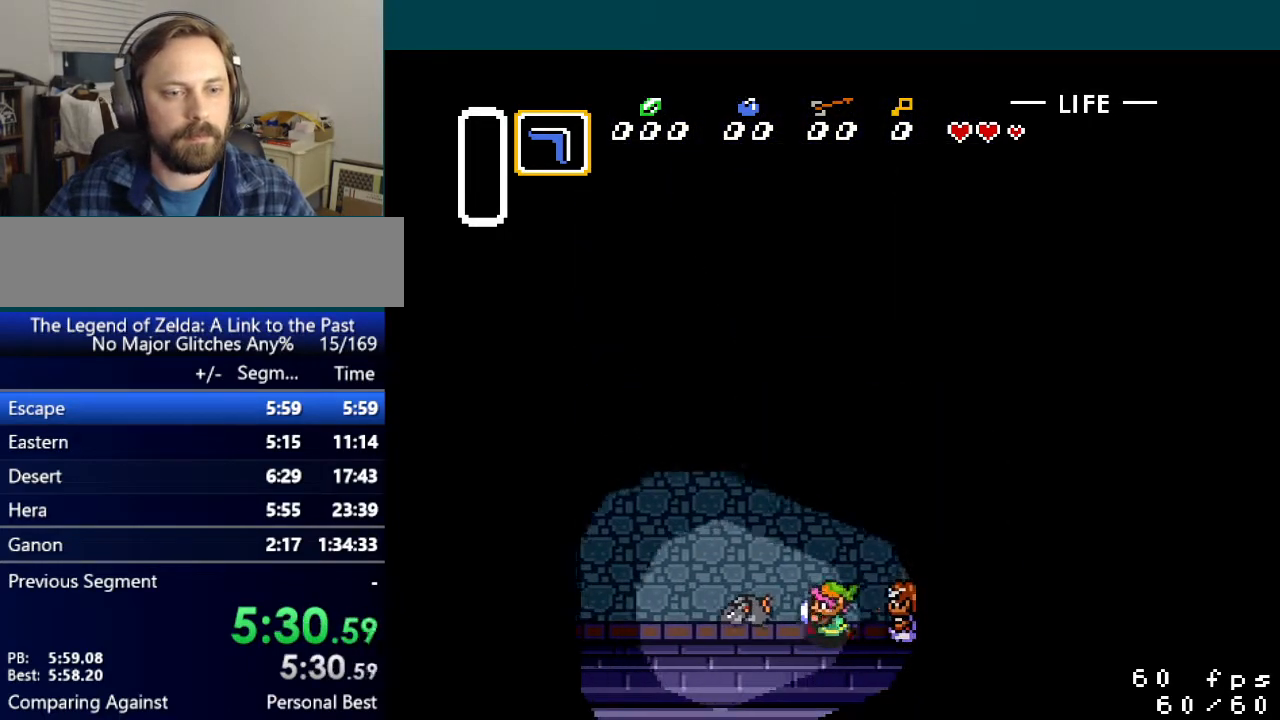
{"buttons": ["DPAD_LEFT"], "events": [[66, "DPAD_LEFT", "up"], [166, "DPAD_LEFT", "down"]]}
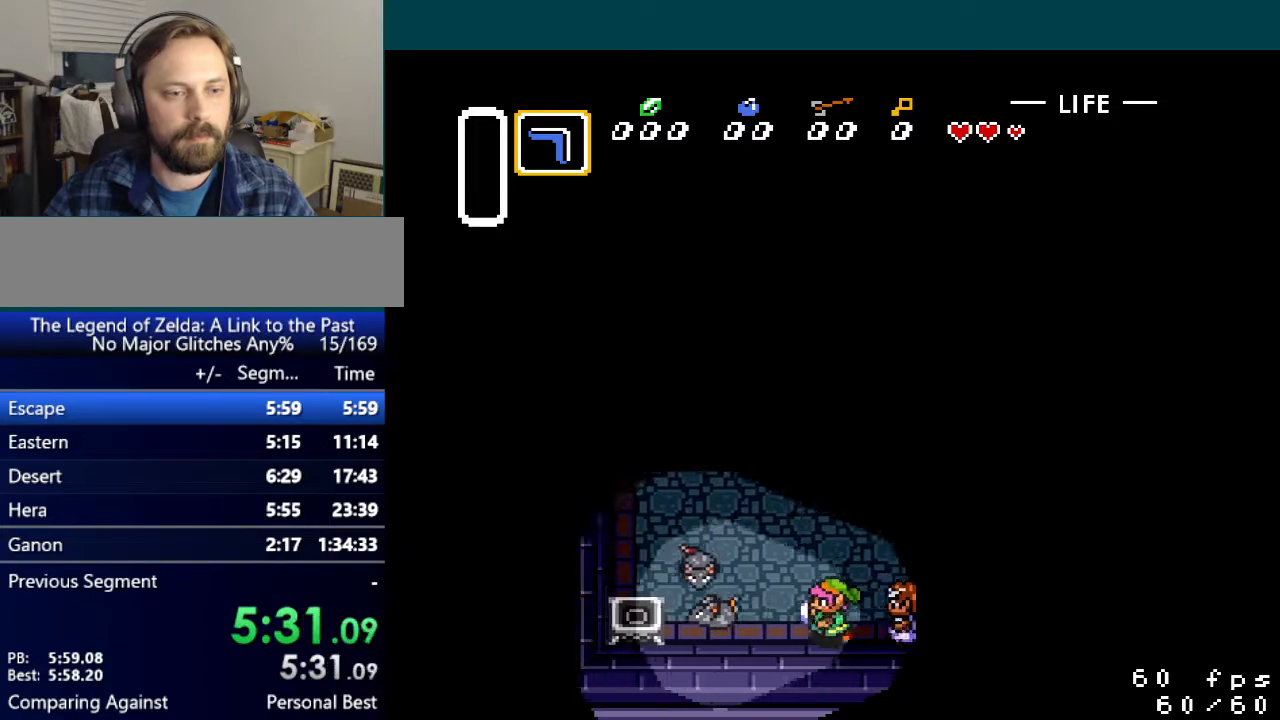
{"buttons": [], "events": [[217, "B", "down"], [284, "DPAD_LEFT", "up"], [334, "B", "up"]]}
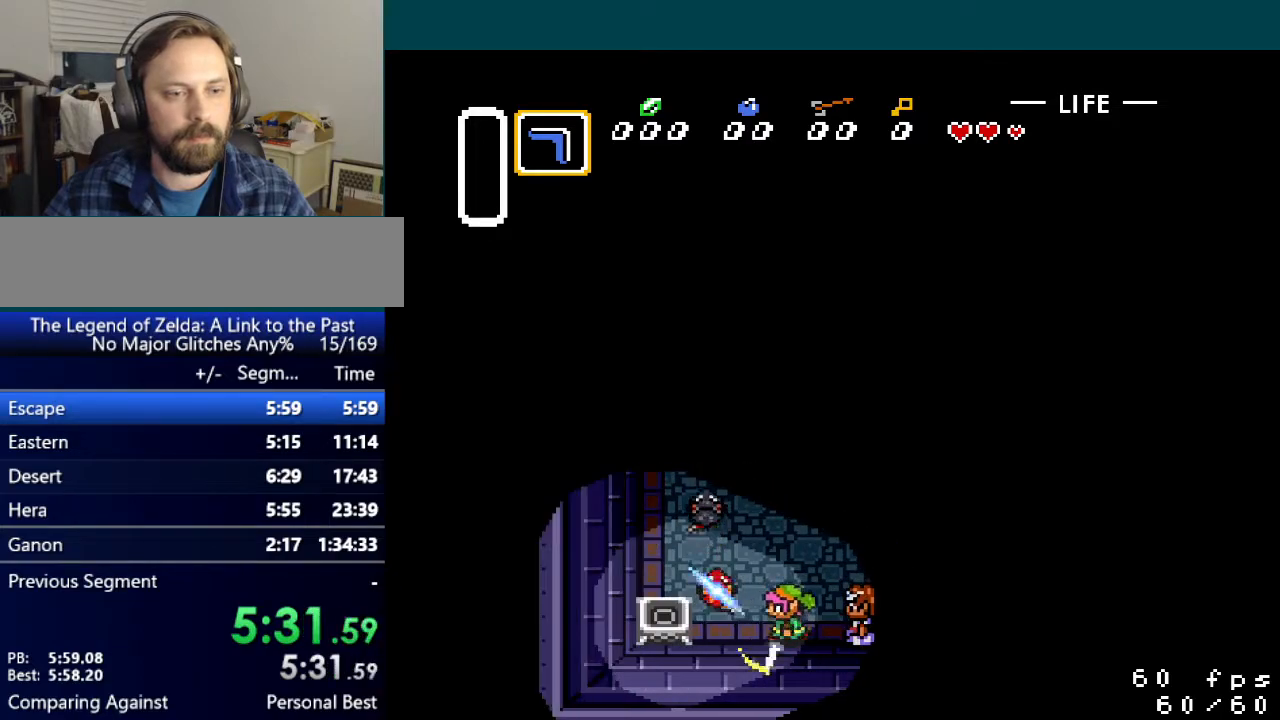
{"buttons": [], "events": [[83, "DPAD_LEFT", "down"], [267, "DPAD_UP", "down"], [283, "DPAD_LEFT", "up"], [433, "DPAD_UP", "up"]]}
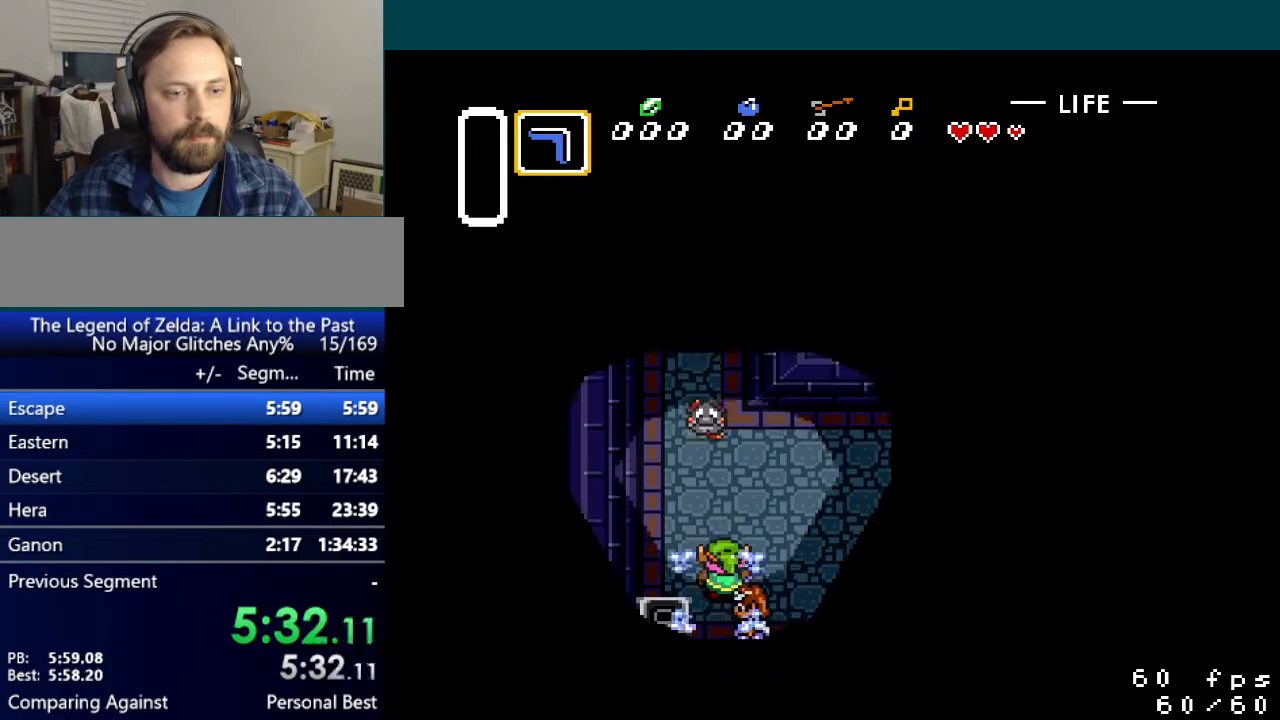
{"buttons": [], "events": []}
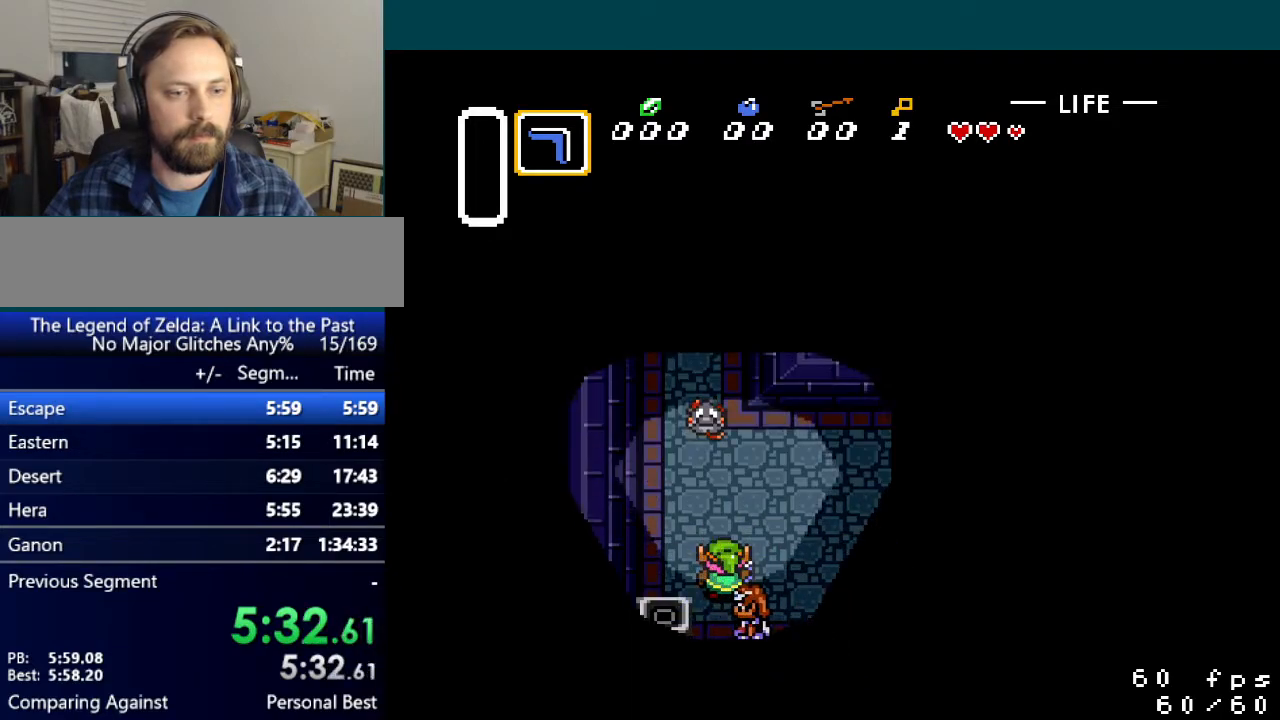
{"buttons": ["DPAD_UP", "DPAD_RIGHT"], "events": [[16, "DPAD_RIGHT", "down"], [16, "DPAD_UP", "down"]]}
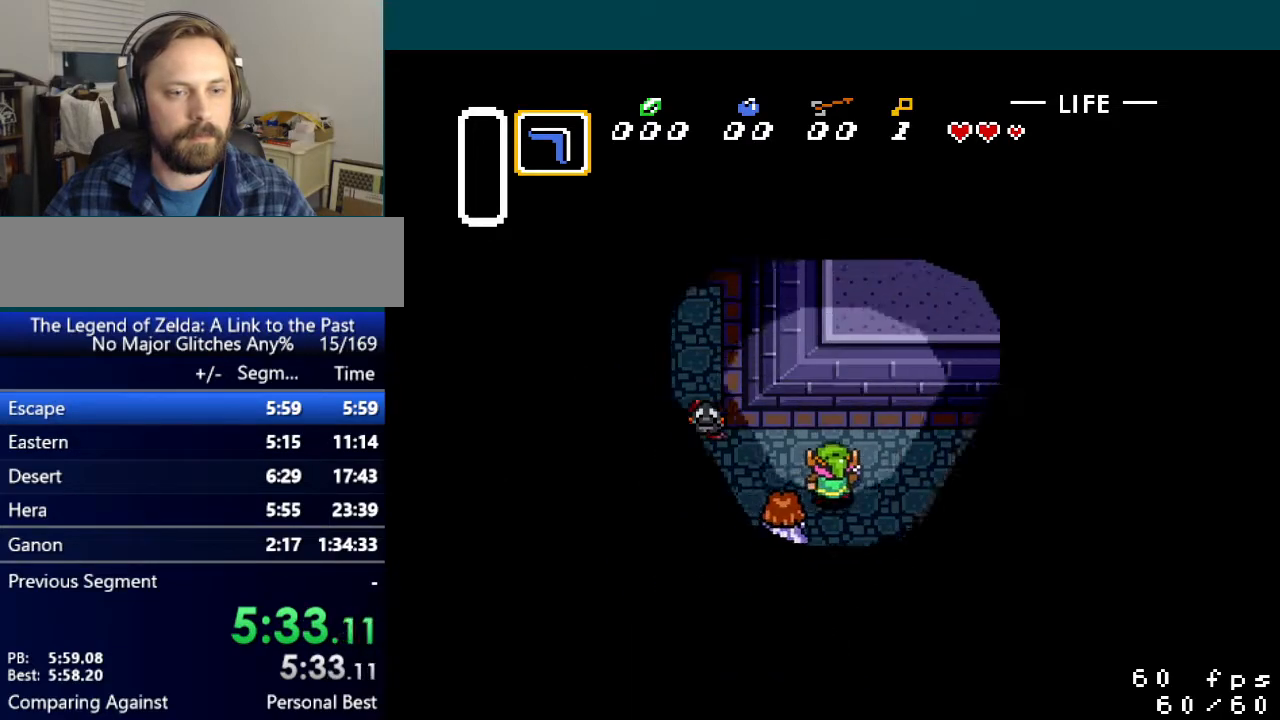
{"buttons": ["DPAD_RIGHT"], "events": [[351, "DPAD_UP", "up"]]}
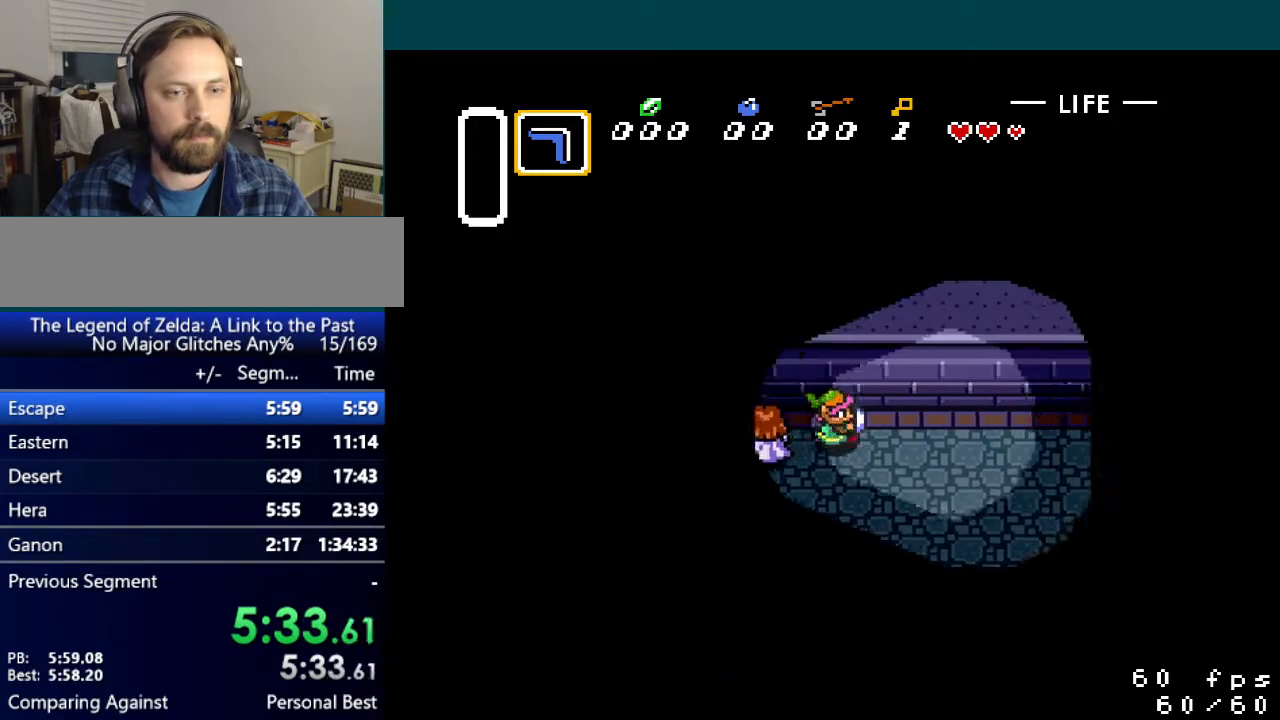
{"buttons": ["DPAD_RIGHT"], "events": []}
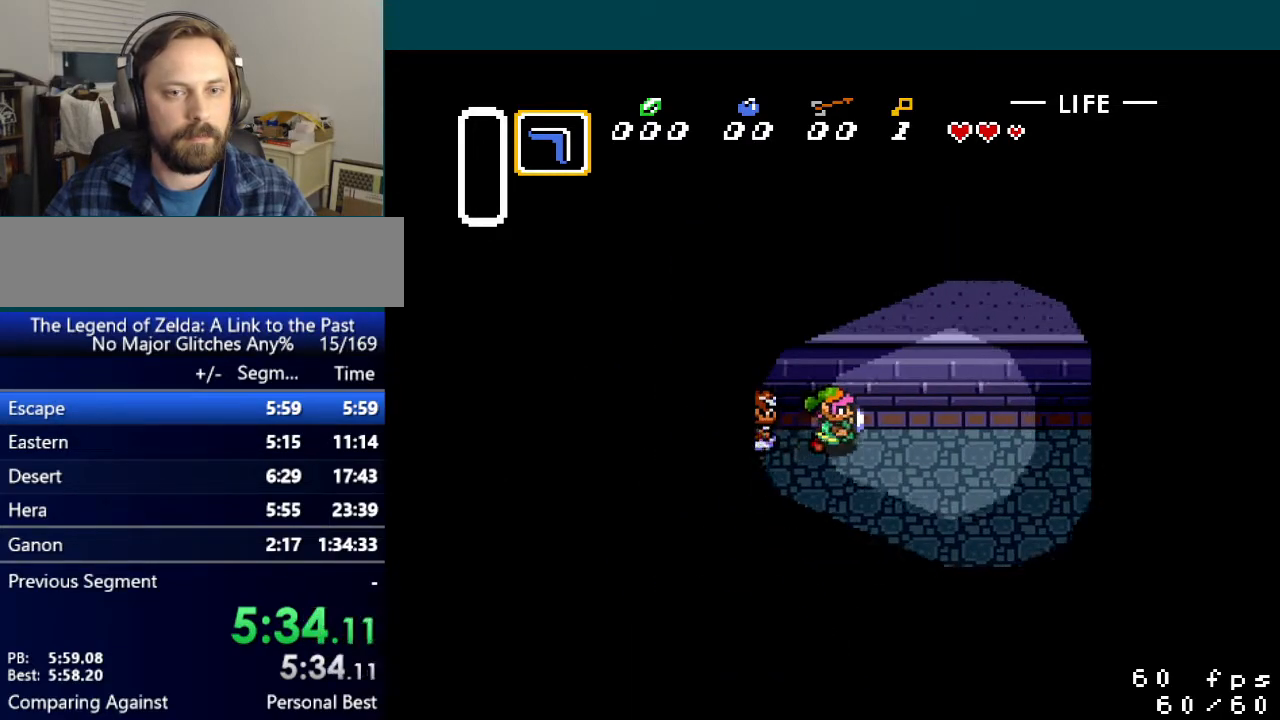
{"buttons": ["DPAD_RIGHT"], "events": []}
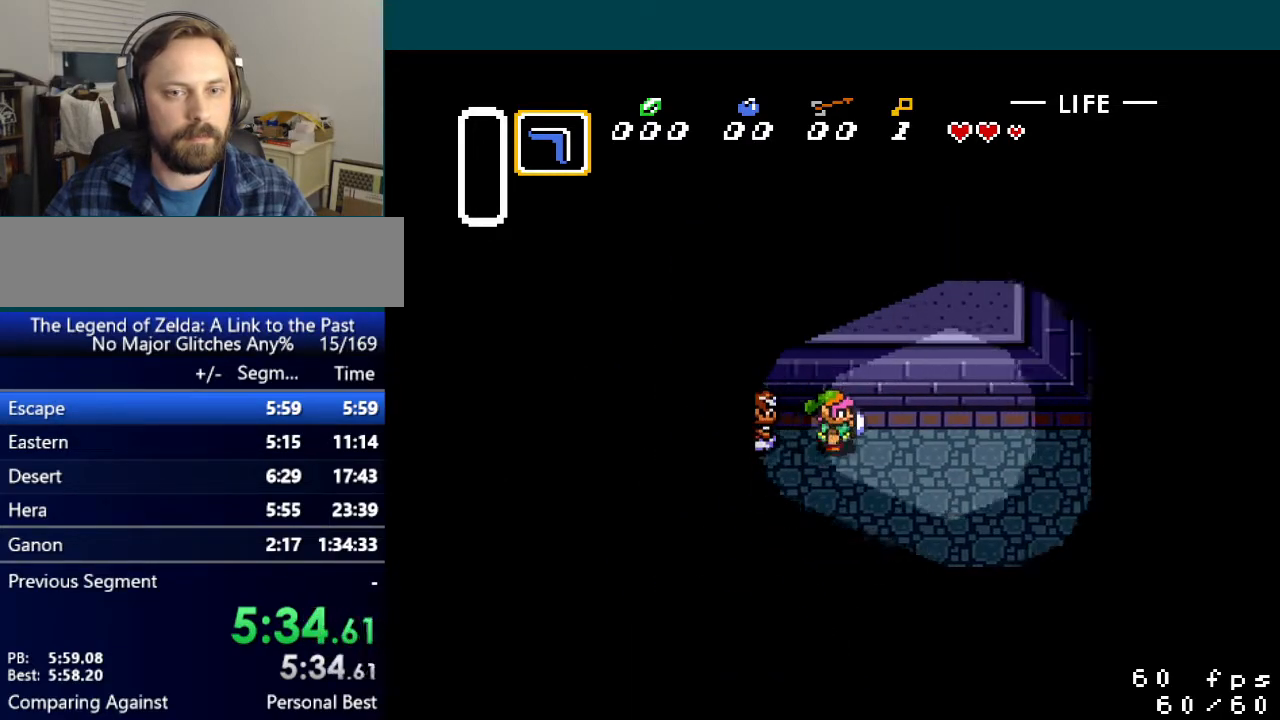
{"buttons": ["DPAD_RIGHT"], "events": []}
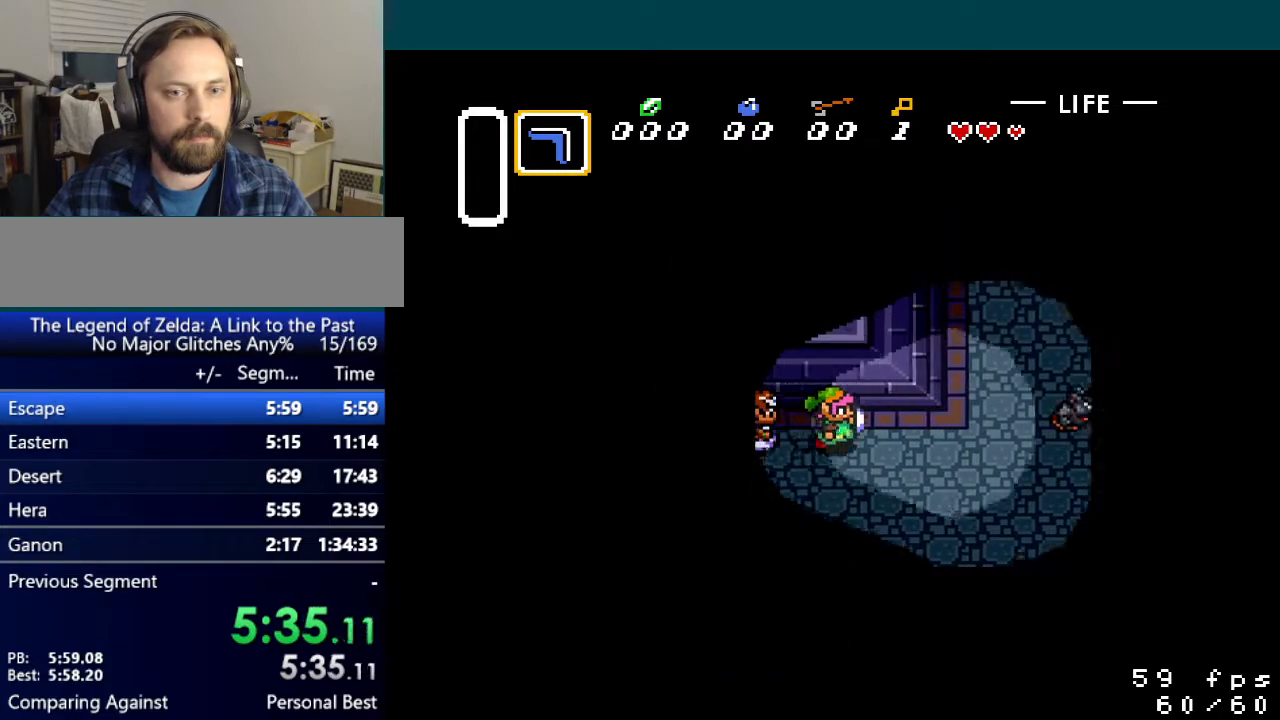
{"buttons": ["DPAD_UP"], "events": [[367, "DPAD_RIGHT", "up"], [367, "DPAD_UP", "down"]]}
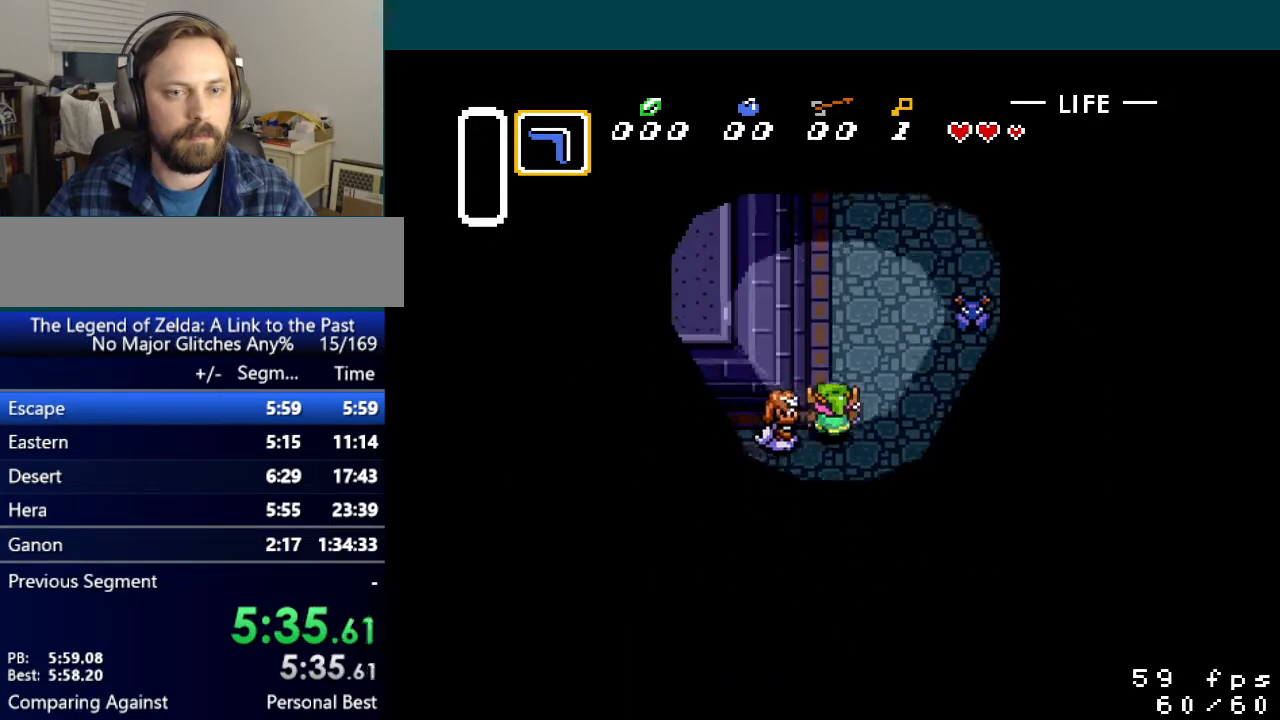
{"buttons": ["DPAD_UP", "DPAD_RIGHT"], "events": [[383, "DPAD_RIGHT", "down"]]}
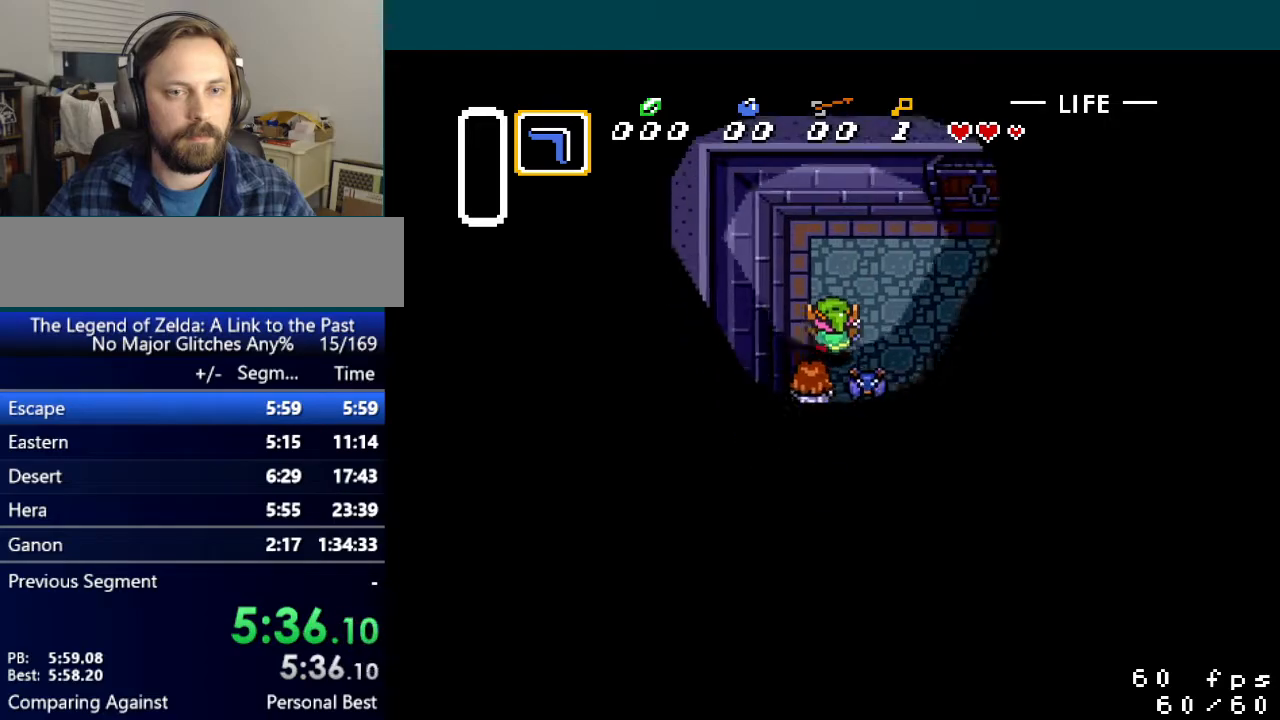
{"buttons": ["DPAD_UP", "DPAD_RIGHT"], "events": []}
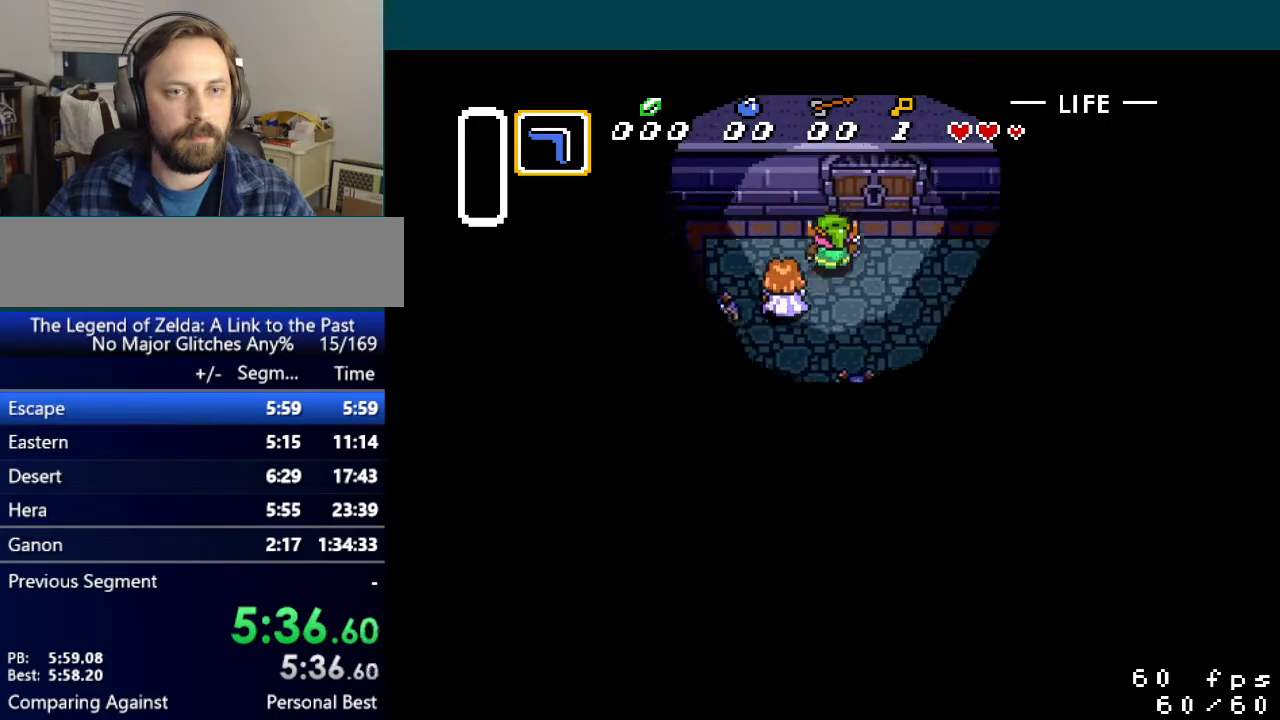
{"buttons": ["DPAD_UP"], "events": [[217, "DPAD_UP", "up"], [400, "DPAD_RIGHT", "up"], [400, "DPAD_UP", "down"]]}